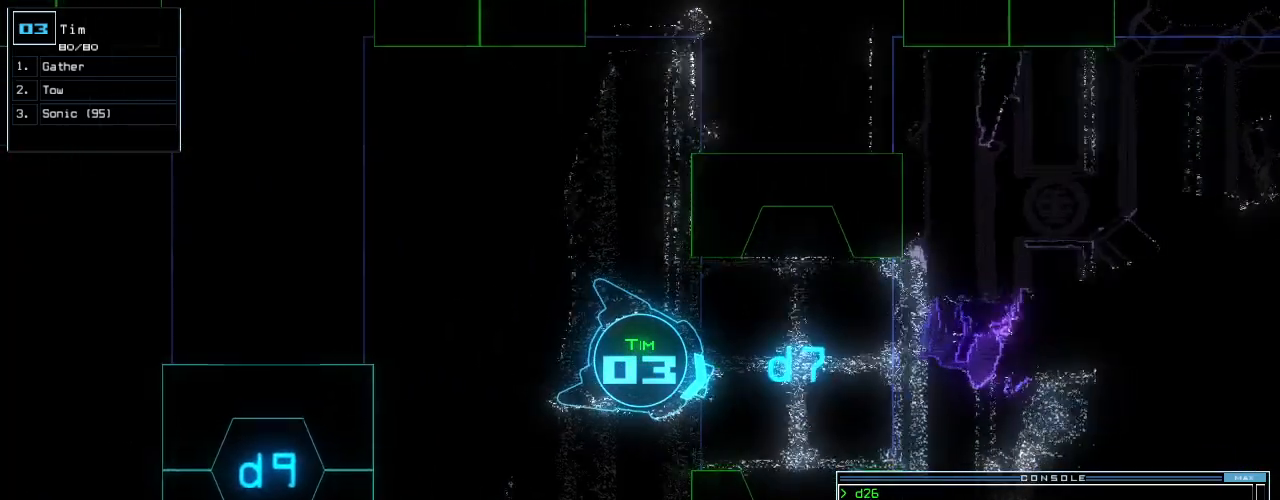
Gameplay with keyboard; each line is a JSON object with the keys held at the frame after it. "events" lists presses ("down") and releases ("up") of ".", "0", "1", "2", "3", "4", "5", "6", "7", "8", "9", "a", "b", "backspace", "c", "caps_lock", "comma", "ctrl_l", "ctrl_r", "d", "down", "e", "equals", "escape", "f", "f10", "g", "h", "i", "j", "k", "l", "left", "m", "minus", "n", "o", "p", "q", "quote", "r", "return", "right", "s", "semicolon", "shift_l", "shift_r", "space", "t", "tab", "tilde", "u", "up", "v", "w", "x", "y" and "z" between this image and that frame as [ms after this image, input, new state], when the widget could be followed in between. No other keys are recorded. Mouse input is not recorded. Not read: other_keys.
{"keys": ["down", "return"], "events": [[60, "left", "up"], [60, "up", "up"], [160, "down", "down"], [260, "c", "down"], [300, "c", "up"], [340, "c", "down"], [420, "c", "up"], [440, "return", "down"]]}
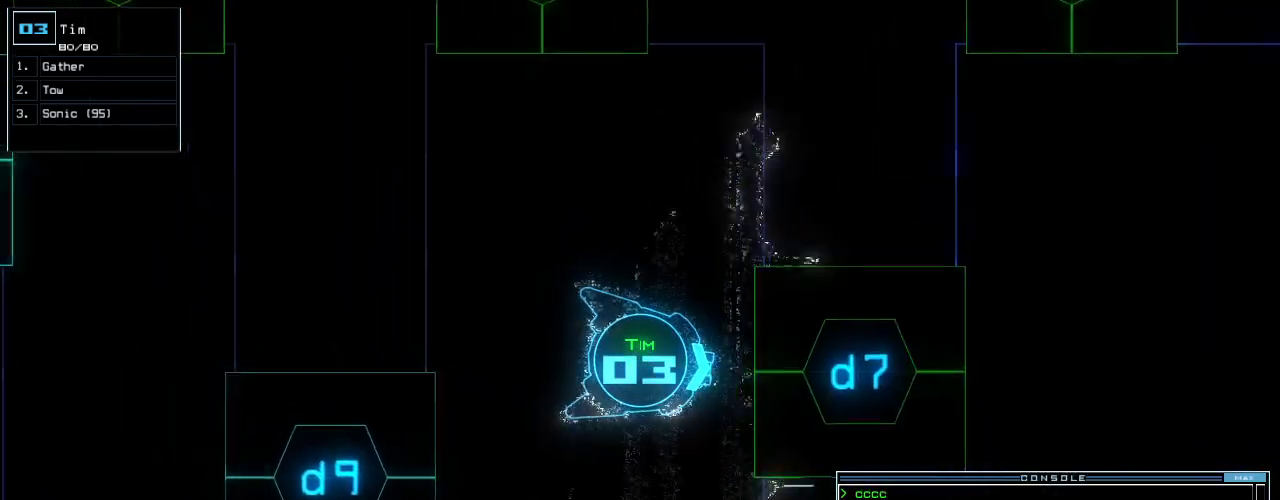
{"keys": ["up"], "events": [[20, "return", "up"], [140, "down", "up"], [380, "up", "down"]]}
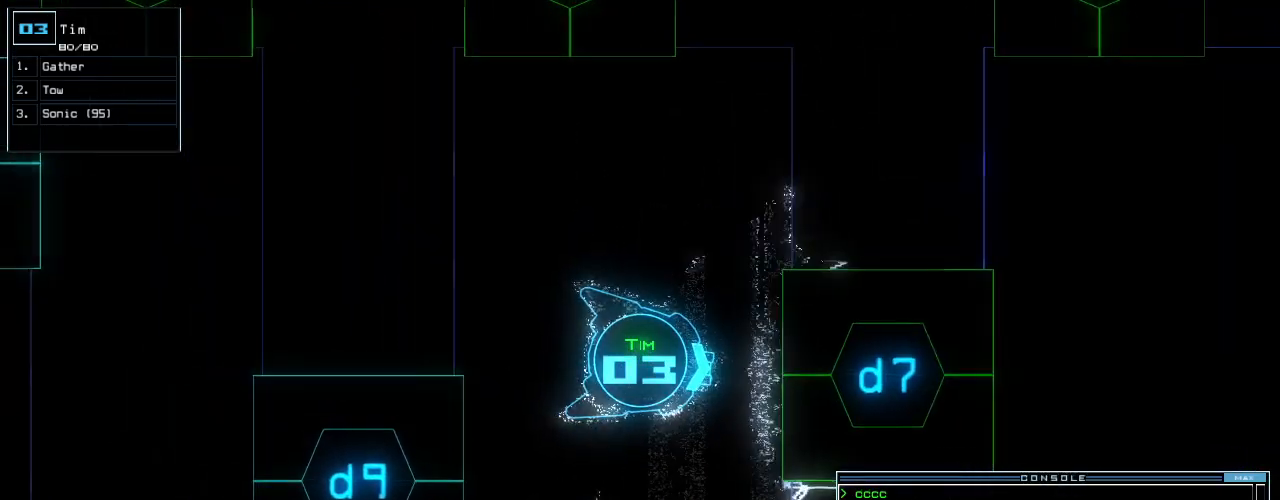
{"keys": [], "events": [[220, "left", "down"], [300, "left", "up"], [380, "up", "up"], [400, "right", "down"], [500, "right", "up"]]}
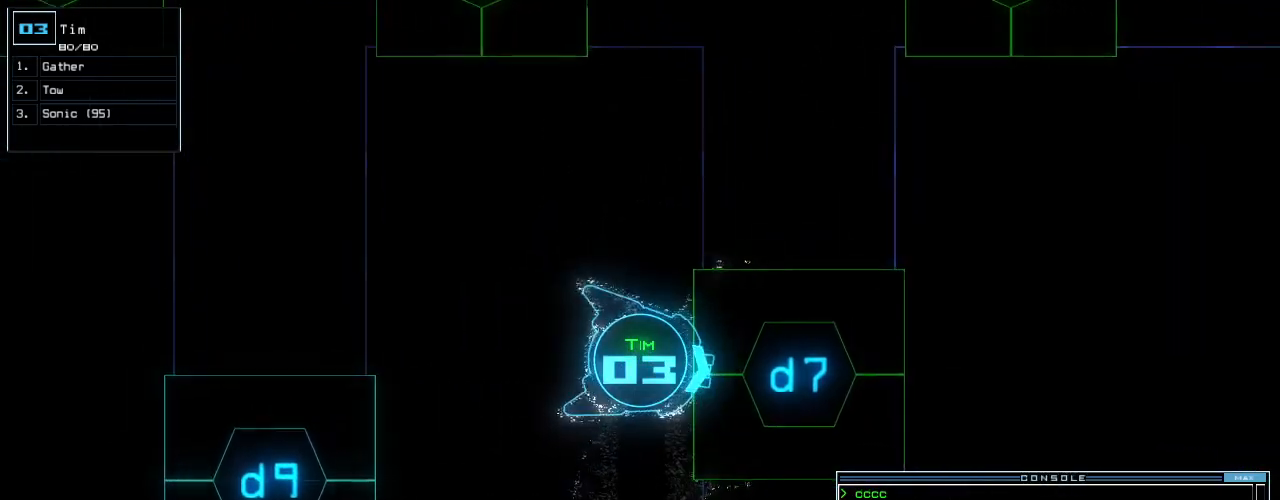
{"keys": [], "events": []}
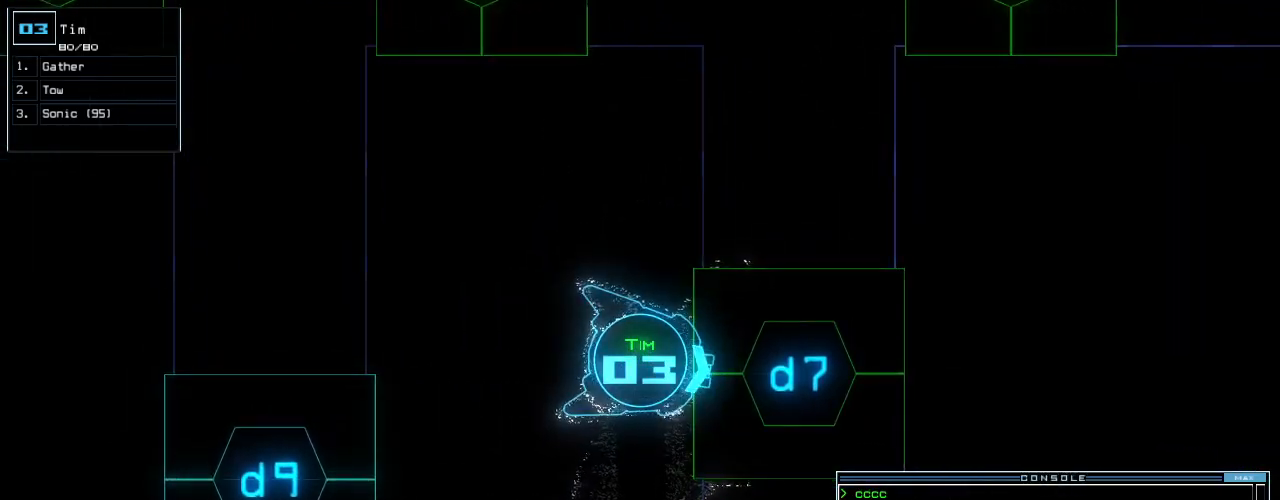
{"keys": [], "events": [[180, "space", "down"], [260, "space", "up"]]}
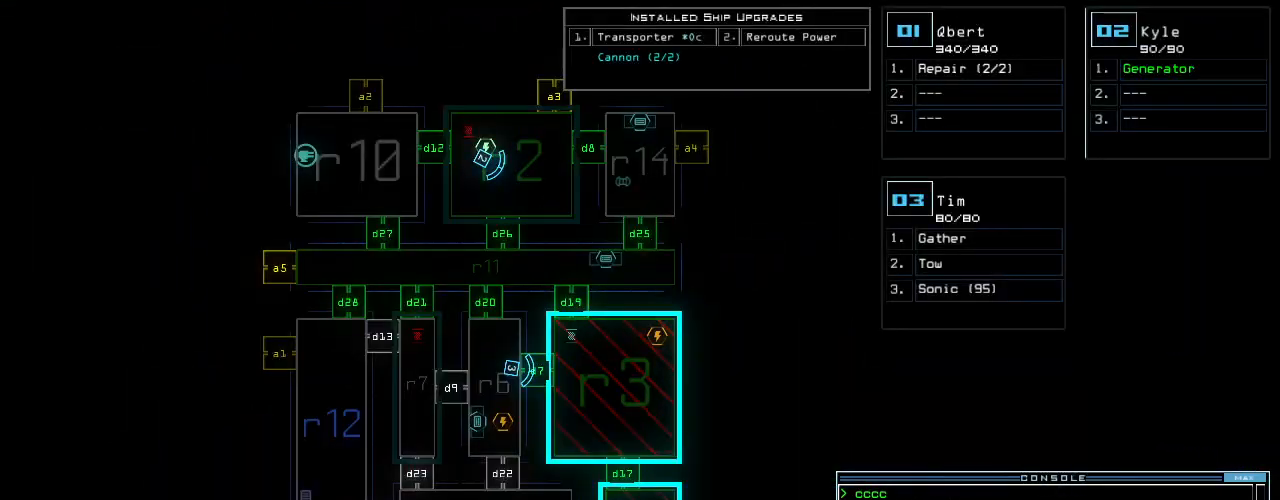
{"keys": [], "events": []}
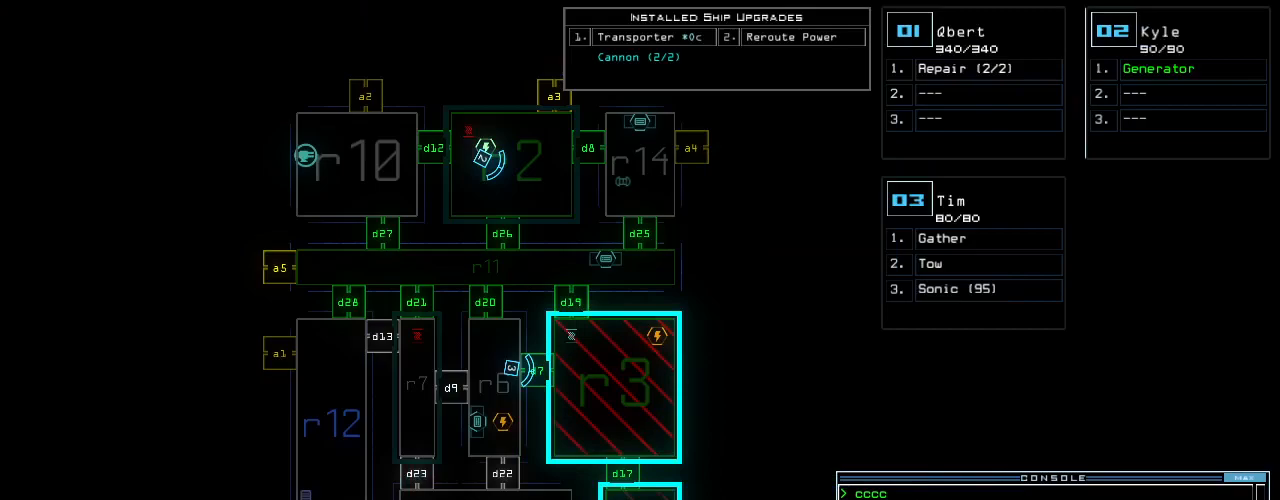
{"keys": [], "events": []}
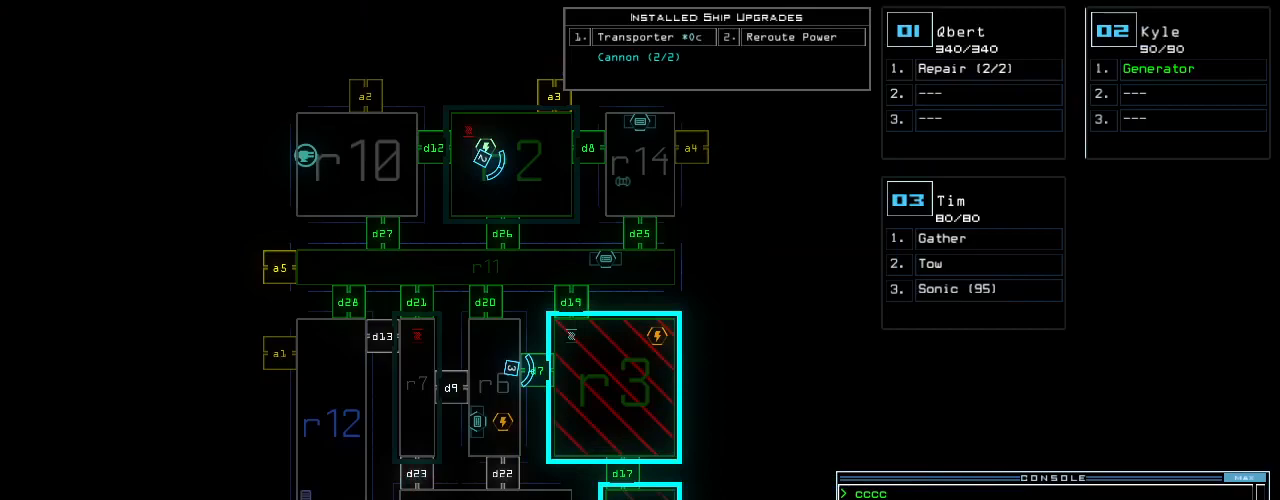
{"keys": [], "events": []}
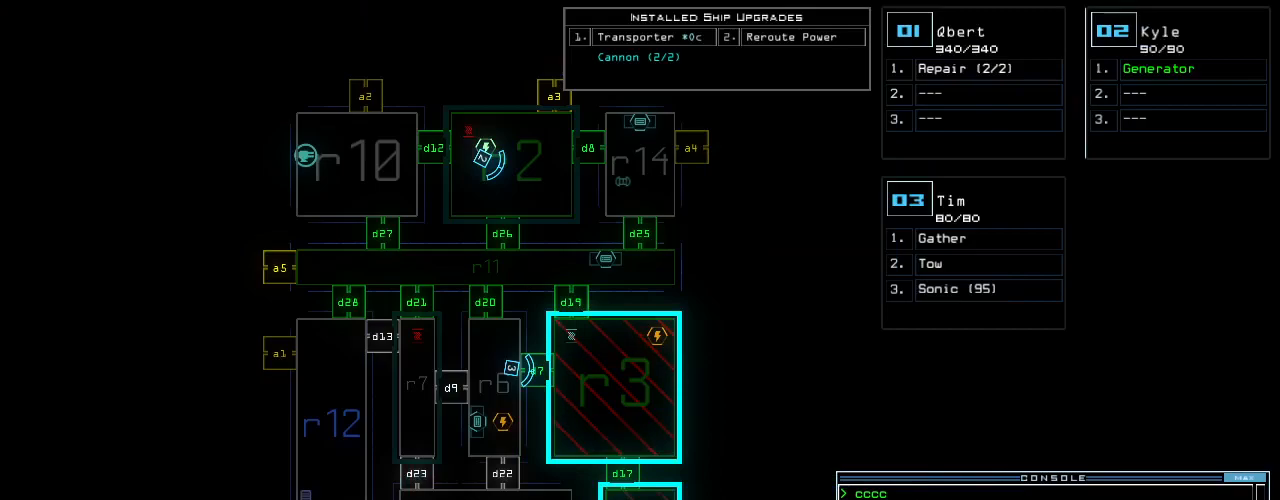
{"keys": [], "events": []}
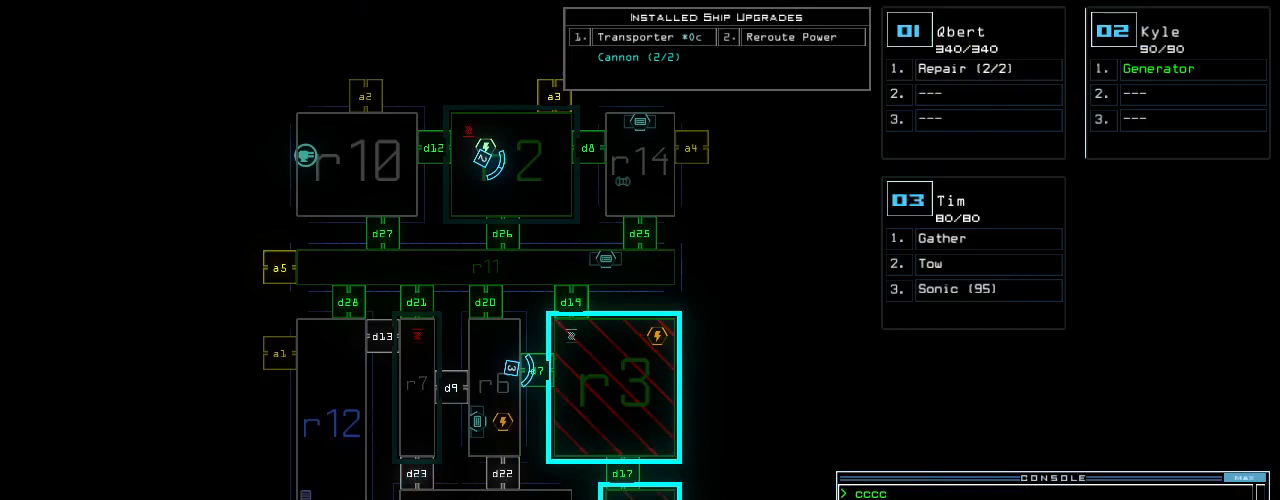
{"keys": [], "events": []}
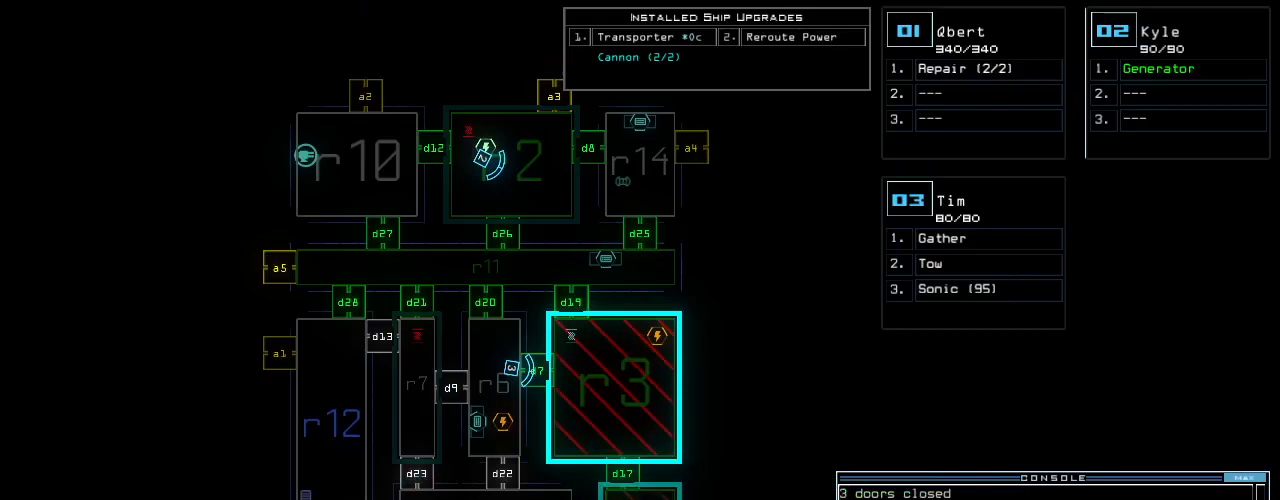
{"keys": [], "events": []}
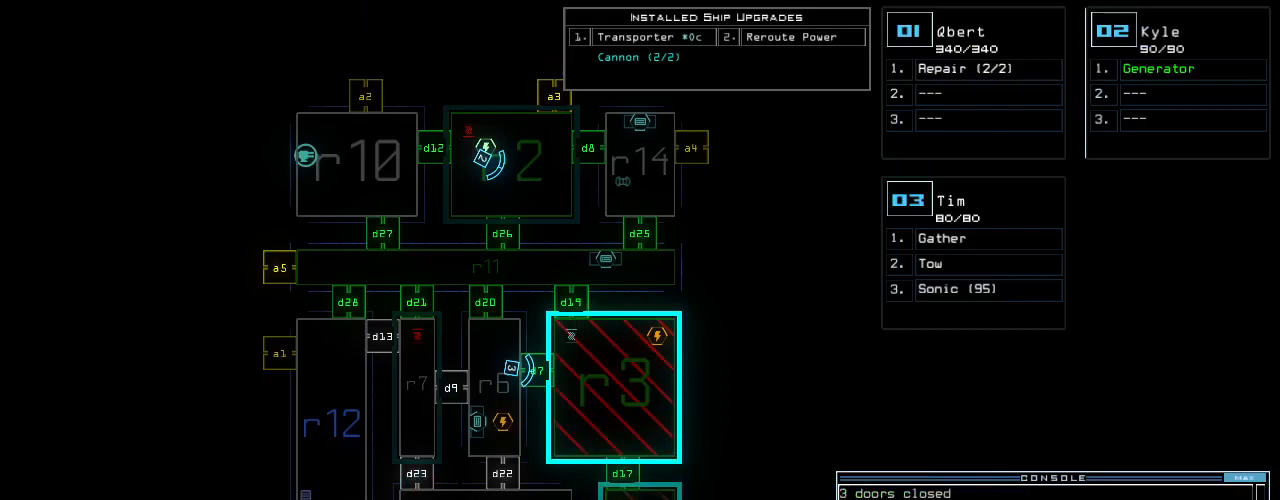
{"keys": [], "events": []}
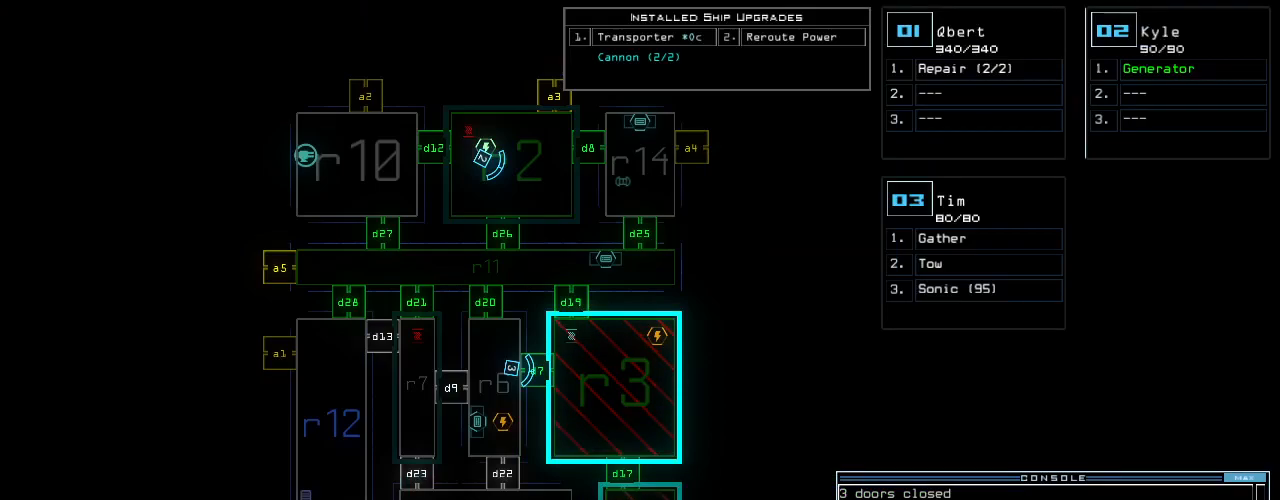
{"keys": [], "events": []}
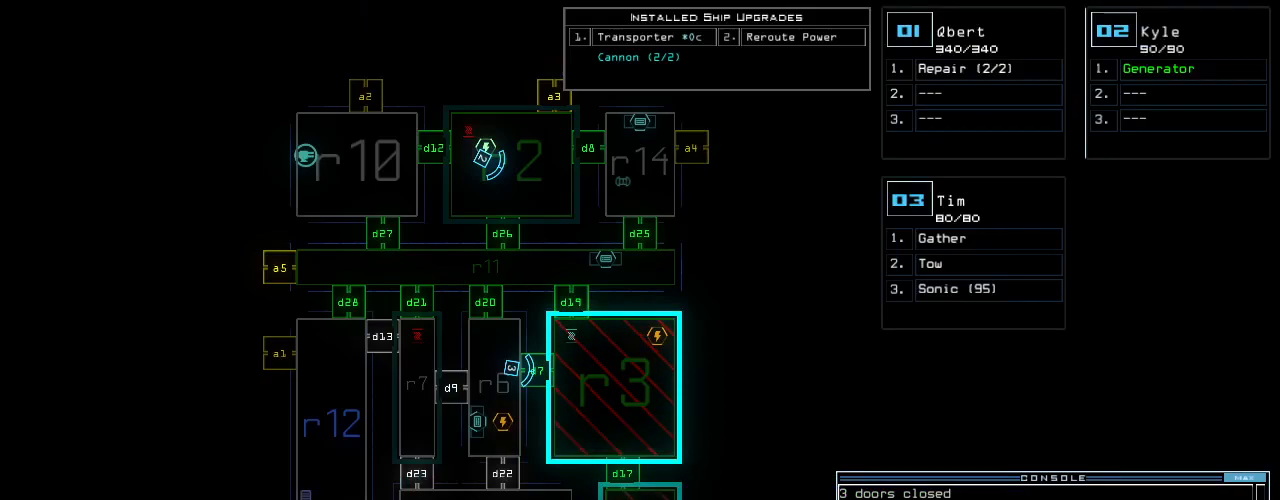
{"keys": ["left", "up"], "events": [[60, "3", "down"], [100, "left", "down"], [120, "3", "up"], [280, "up", "down"]]}
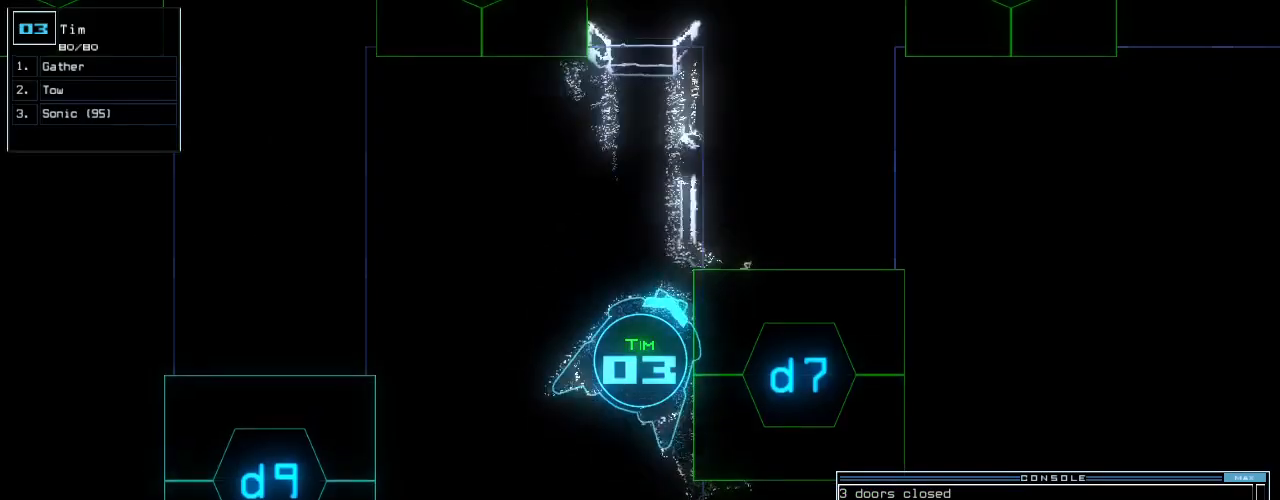
{"keys": ["up"], "events": [[460, "left", "up"]]}